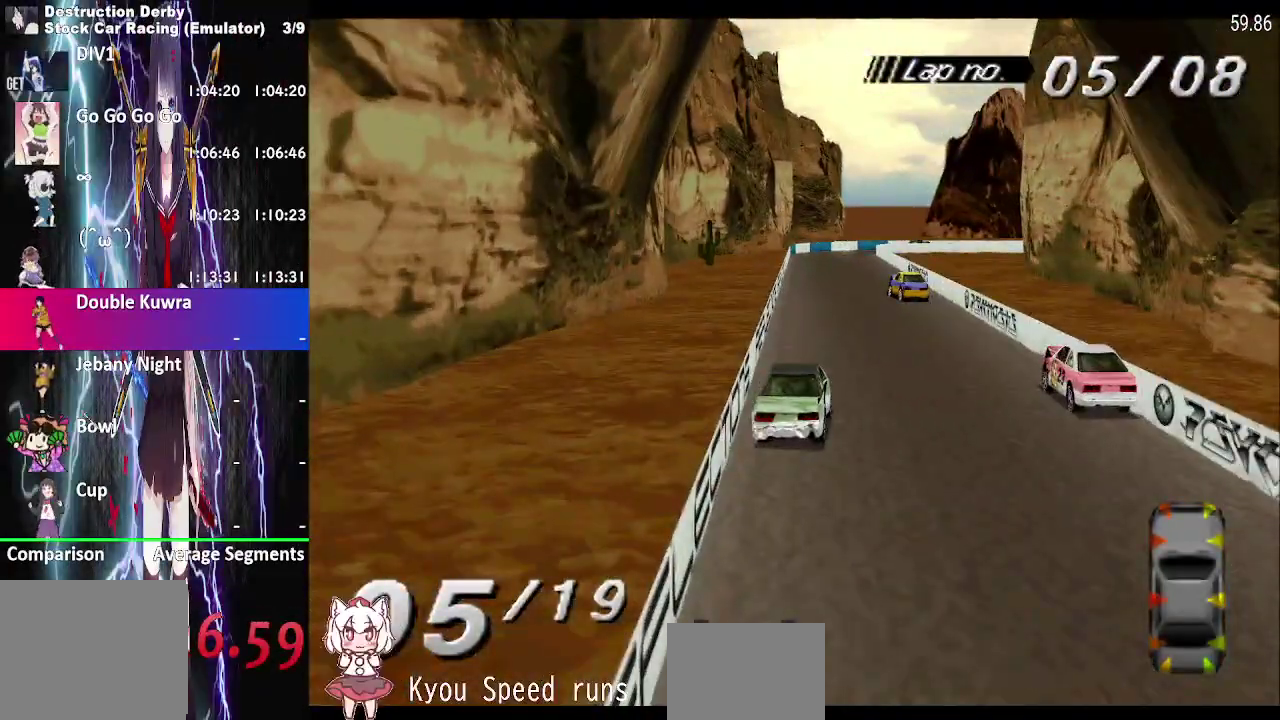
Gameplay with a controller (PlayStation layout); each line is a JSON object with the inputs held at the frame after it. "events" lists button and stick changes between this image and that frame as [ms after this image, input, new state], when the widget could be followed in between. This overlay highlights the sticks when they move; stick clicks (L3 R3) are not distinguishable. Not read: L3 R3 left_stick.
{"buttons": ["CROSS", "DPAD_LEFT"], "right_stick": "center", "events": [[67, "DPAD_LEFT", "down"], [233, "DPAD_LEFT", "up"], [483, "DPAD_LEFT", "down"]]}
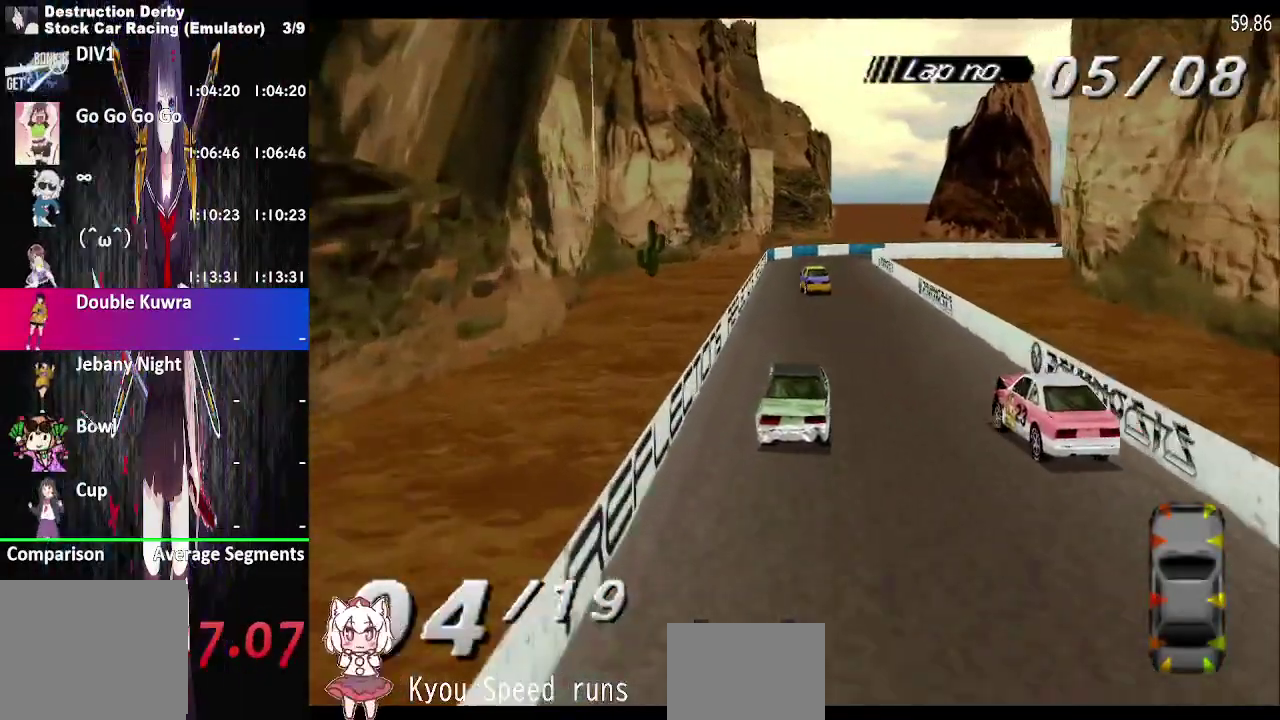
{"buttons": ["CROSS"], "right_stick": "center", "events": [[167, "DPAD_LEFT", "up"]]}
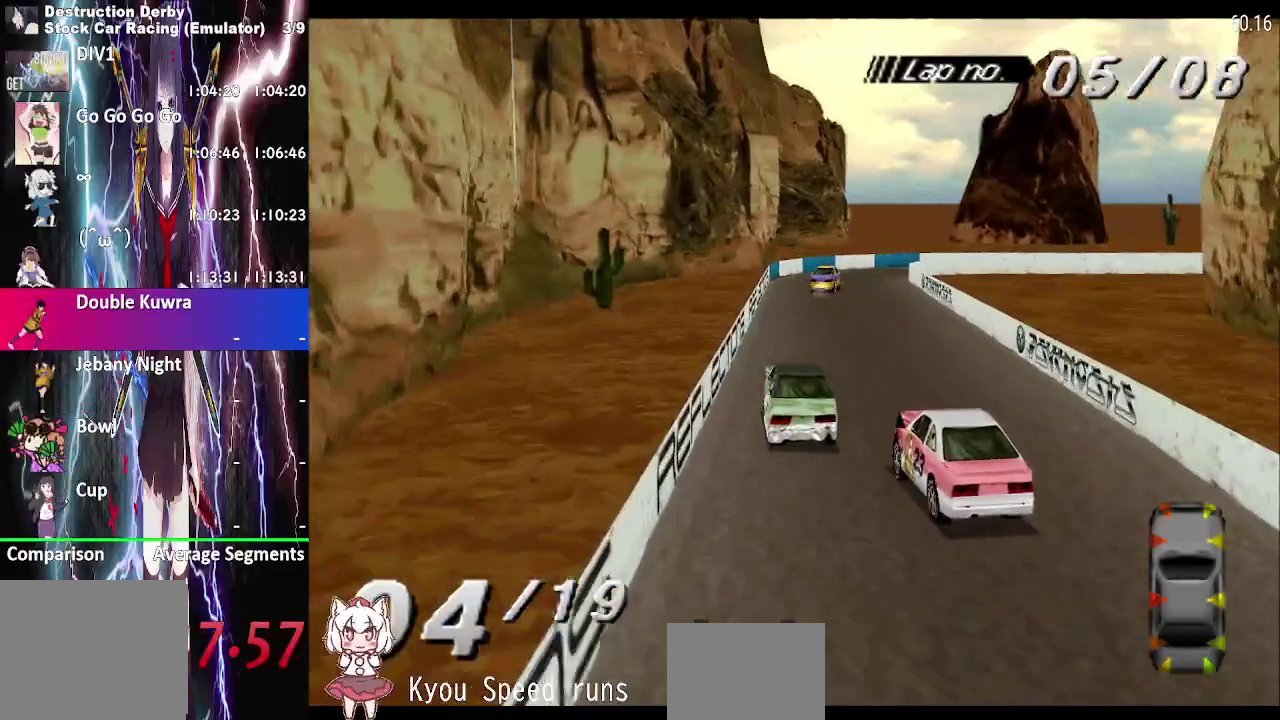
{"buttons": ["CROSS", "DPAD_RIGHT"], "right_stick": "center", "events": [[67, "DPAD_RIGHT", "down"], [283, "DPAD_RIGHT", "up"], [417, "DPAD_RIGHT", "down"]]}
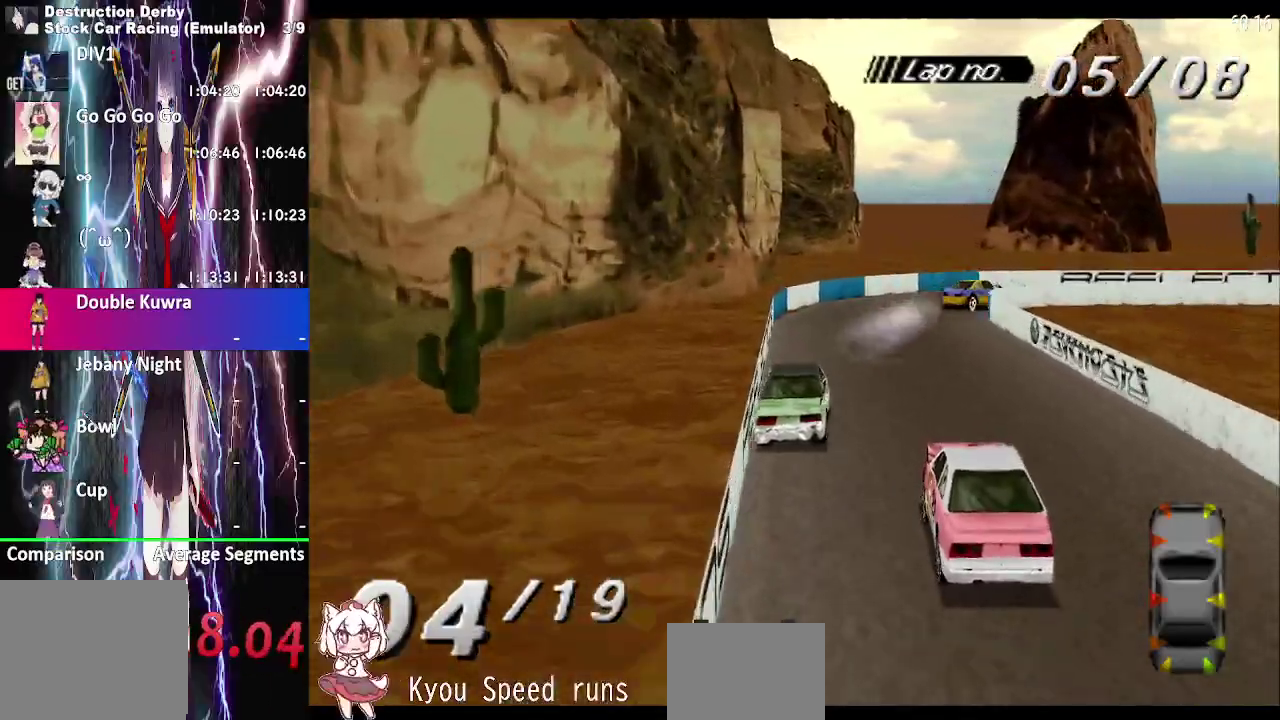
{"buttons": ["DPAD_RIGHT"], "right_stick": "center", "events": [[100, "CROSS", "up"], [217, "SQUARE", "down"], [400, "SQUARE", "up"]]}
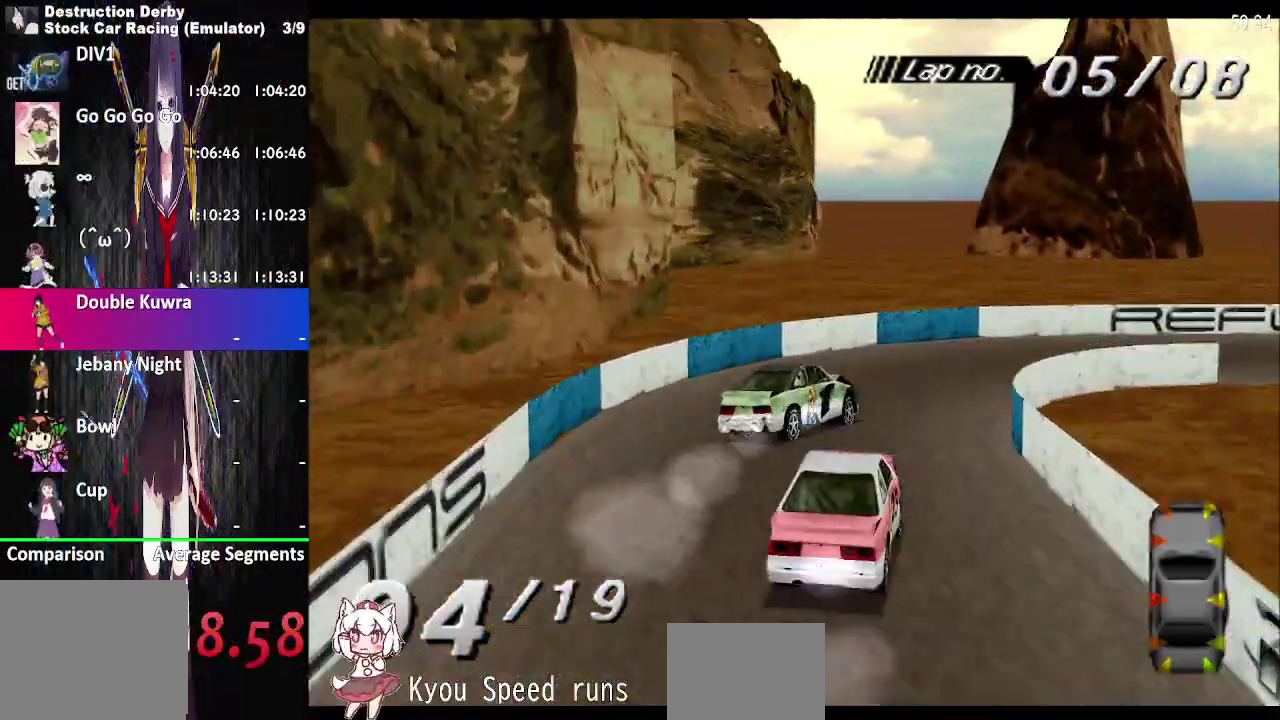
{"buttons": ["CROSS"], "right_stick": "center", "events": [[167, "DPAD_RIGHT", "up"], [200, "CROSS", "down"]]}
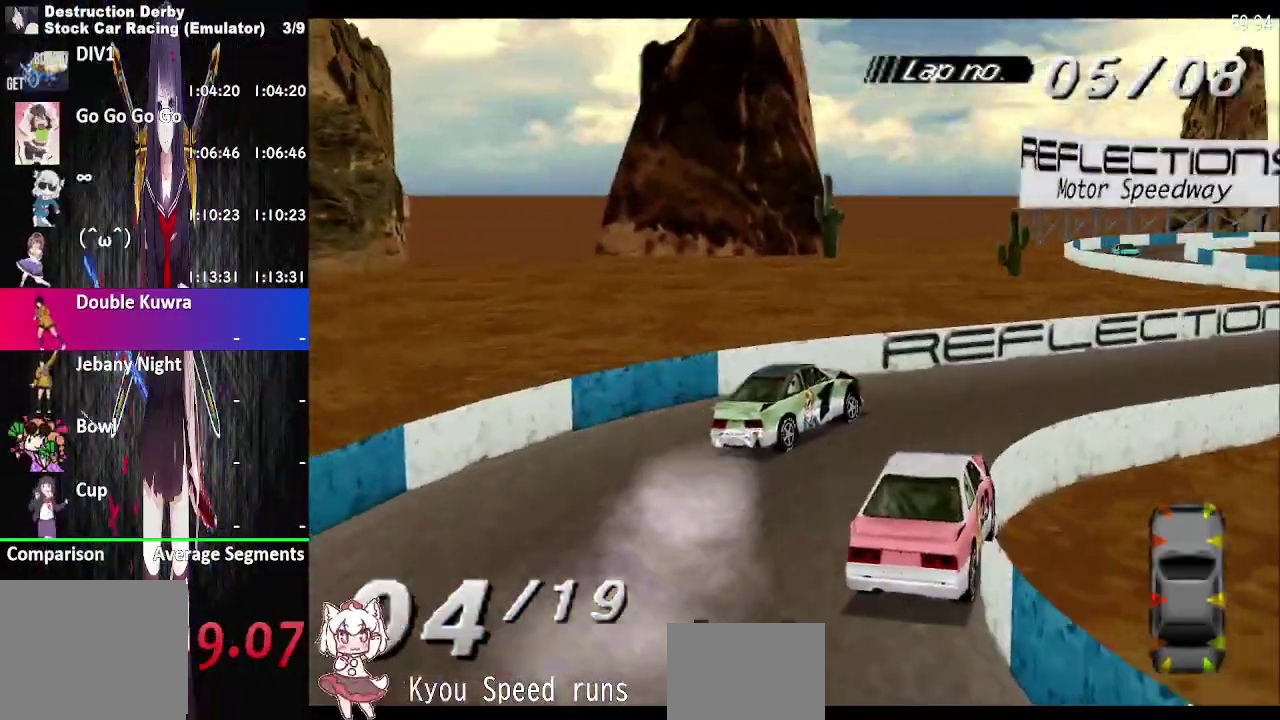
{"buttons": ["CROSS"], "right_stick": "center", "events": []}
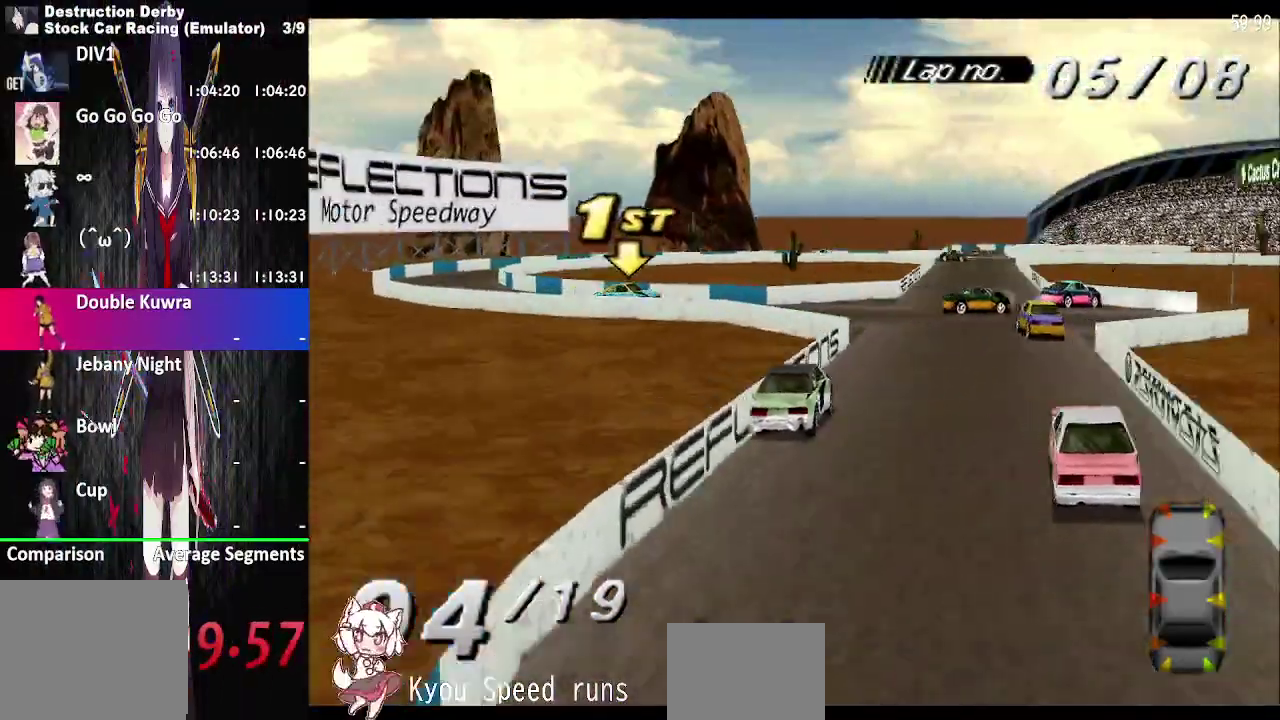
{"buttons": ["DPAD_RIGHT"], "right_stick": "center", "events": [[200, "DPAD_RIGHT", "down"], [333, "DPAD_RIGHT", "up"], [383, "CROSS", "up"], [433, "DPAD_RIGHT", "down"]]}
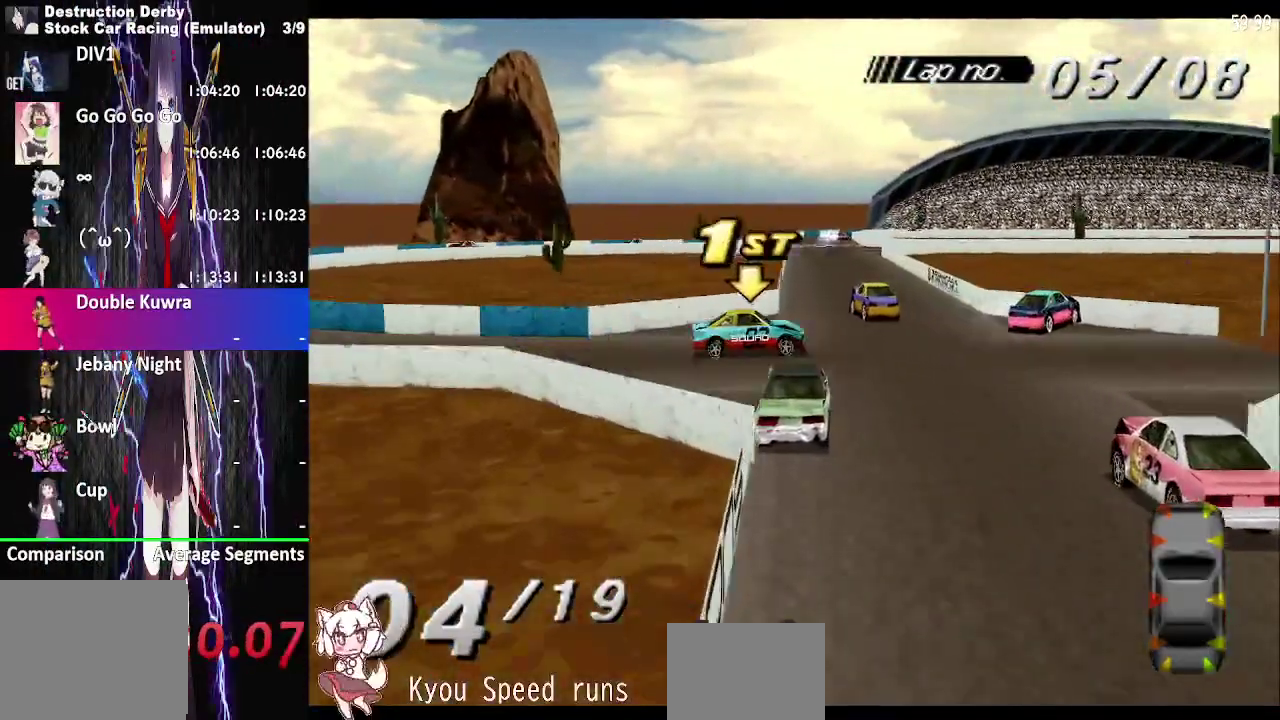
{"buttons": ["CROSS", "DPAD_LEFT"], "right_stick": "center", "events": [[83, "CROSS", "down"], [467, "DPAD_LEFT", "down"], [500, "DPAD_RIGHT", "up"]]}
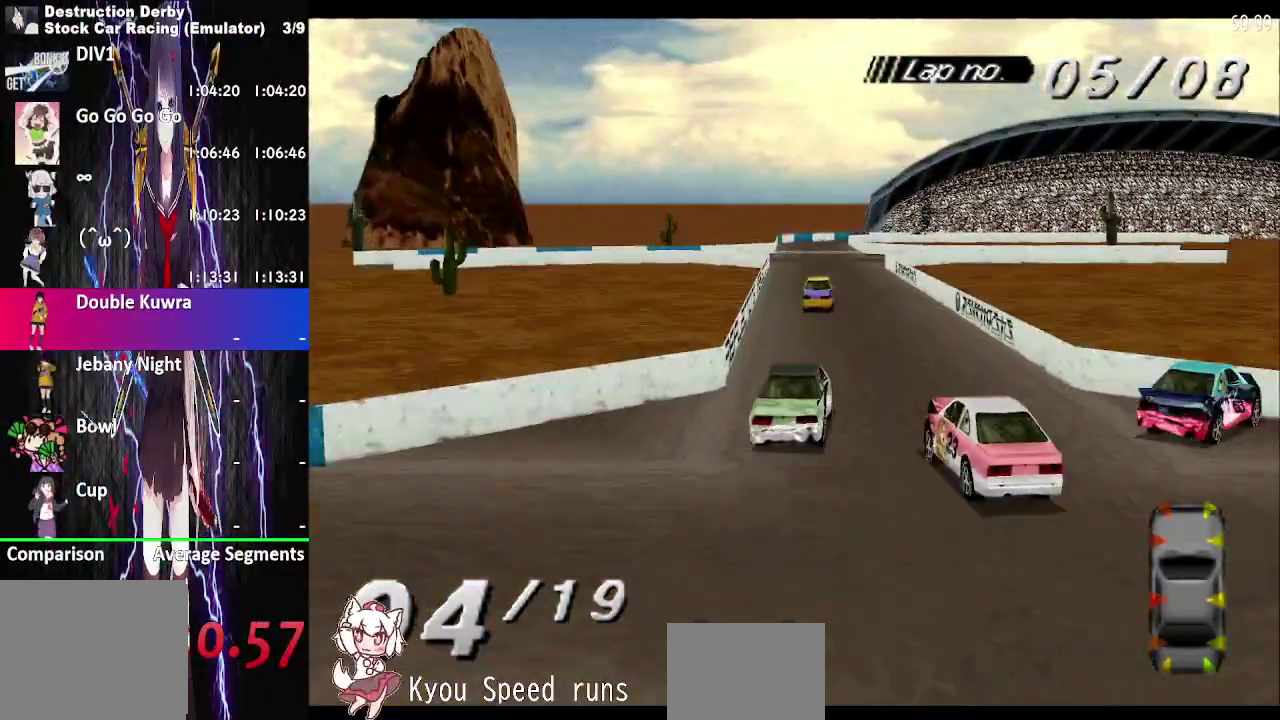
{"buttons": ["CROSS"], "right_stick": "center", "events": [[133, "DPAD_LEFT", "up"]]}
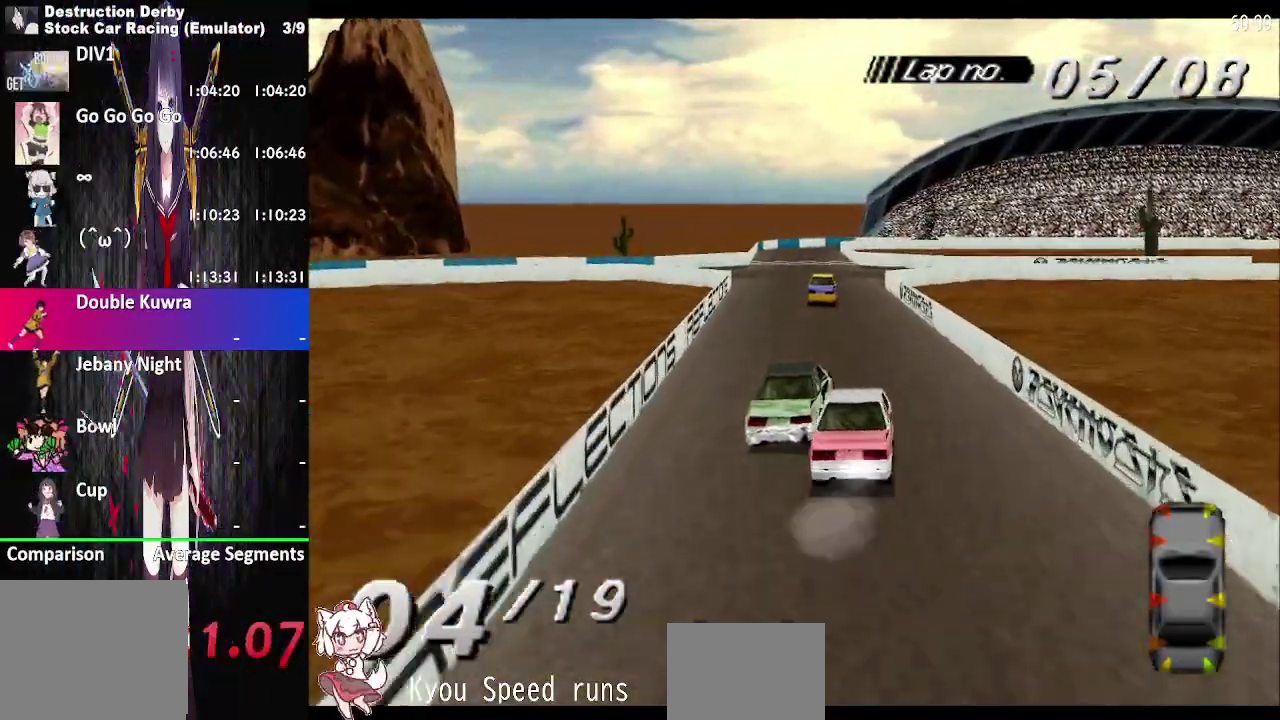
{"buttons": ["CROSS"], "right_stick": "center", "events": [[50, "DPAD_LEFT", "down"], [383, "DPAD_LEFT", "up"]]}
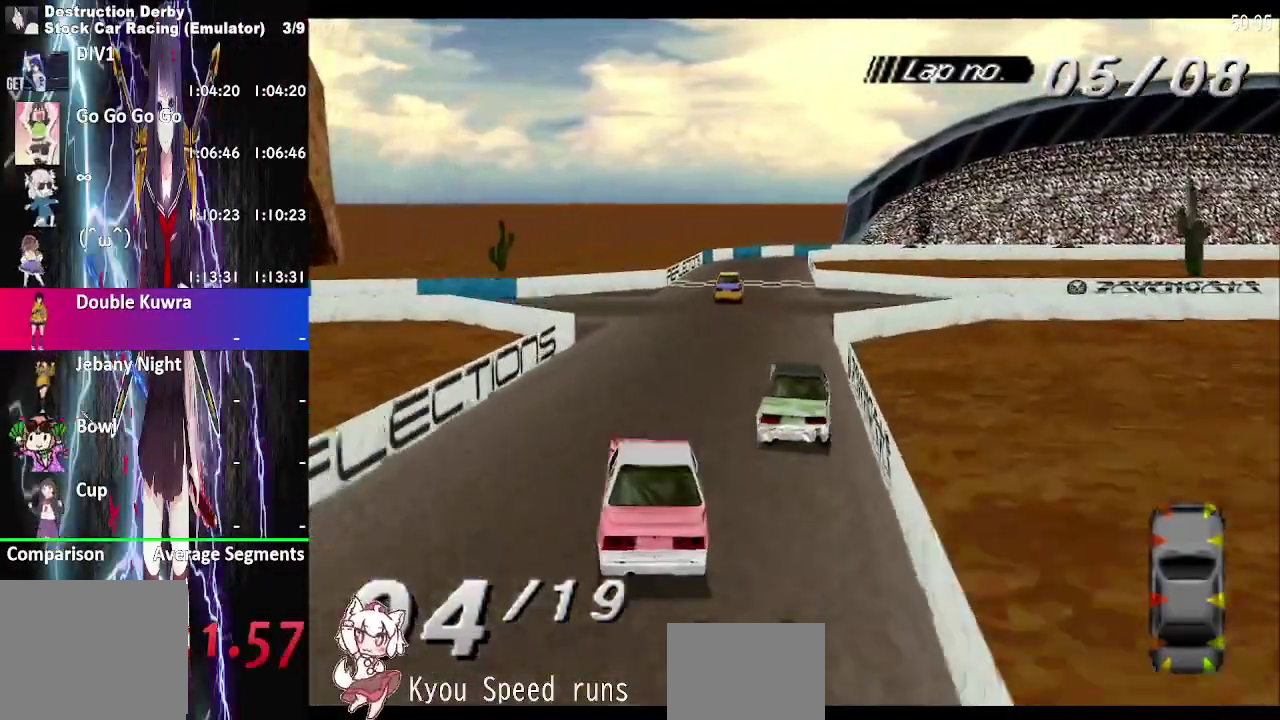
{"buttons": ["CROSS", "DPAD_LEFT"], "right_stick": "center", "events": [[350, "DPAD_LEFT", "down"]]}
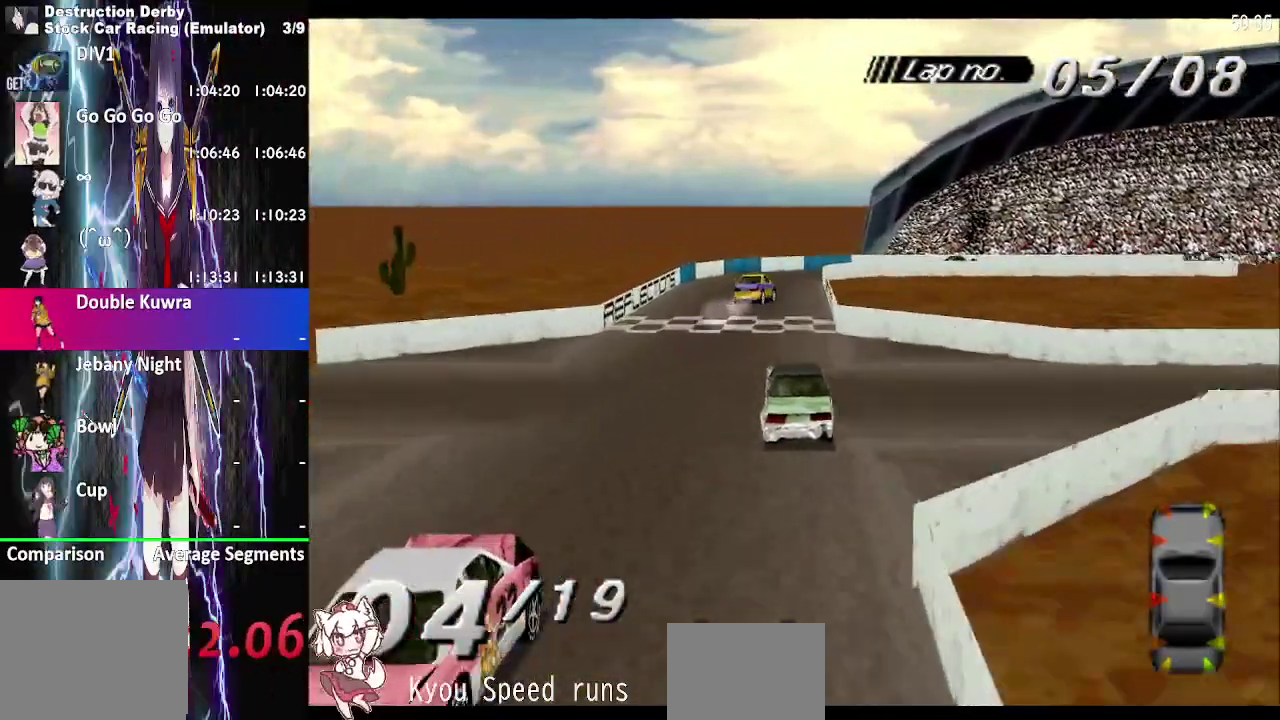
{"buttons": ["DPAD_RIGHT"], "right_stick": "center", "events": [[50, "DPAD_LEFT", "up"], [300, "DPAD_RIGHT", "down"], [383, "CROSS", "up"]]}
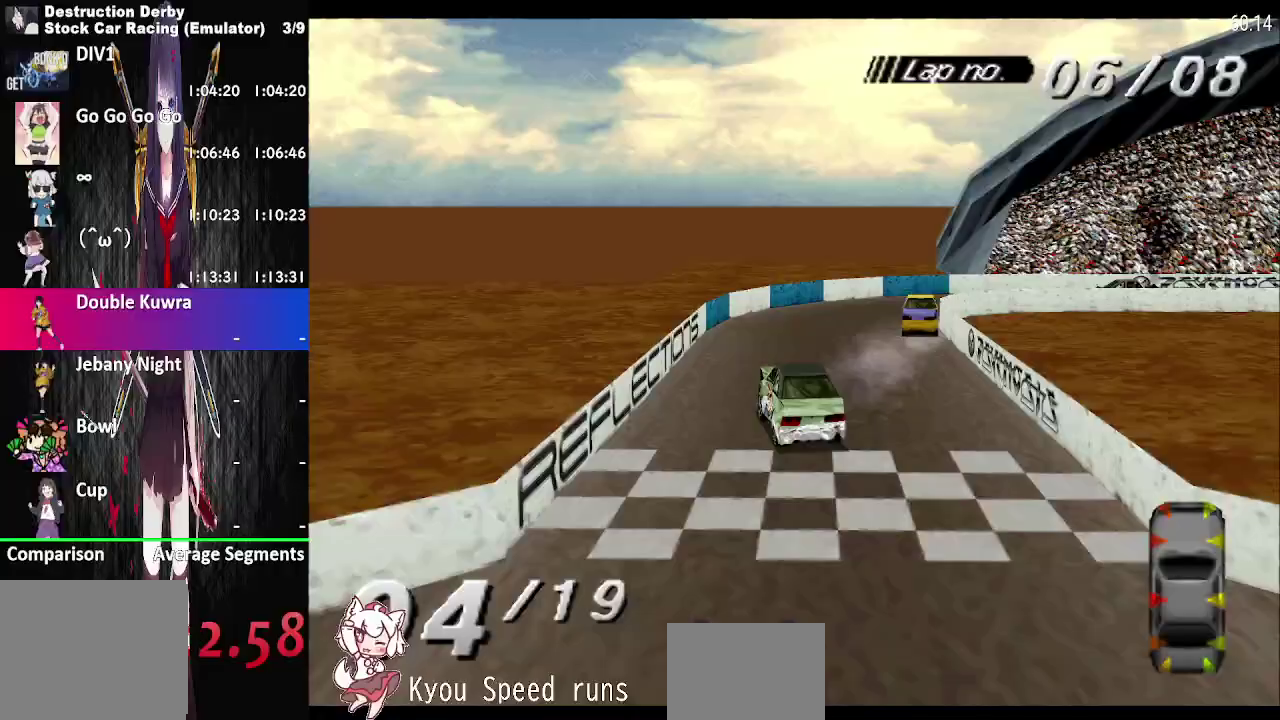
{"buttons": ["DPAD_RIGHT"], "right_stick": "center", "events": [[67, "SQUARE", "down"], [317, "SQUARE", "up"]]}
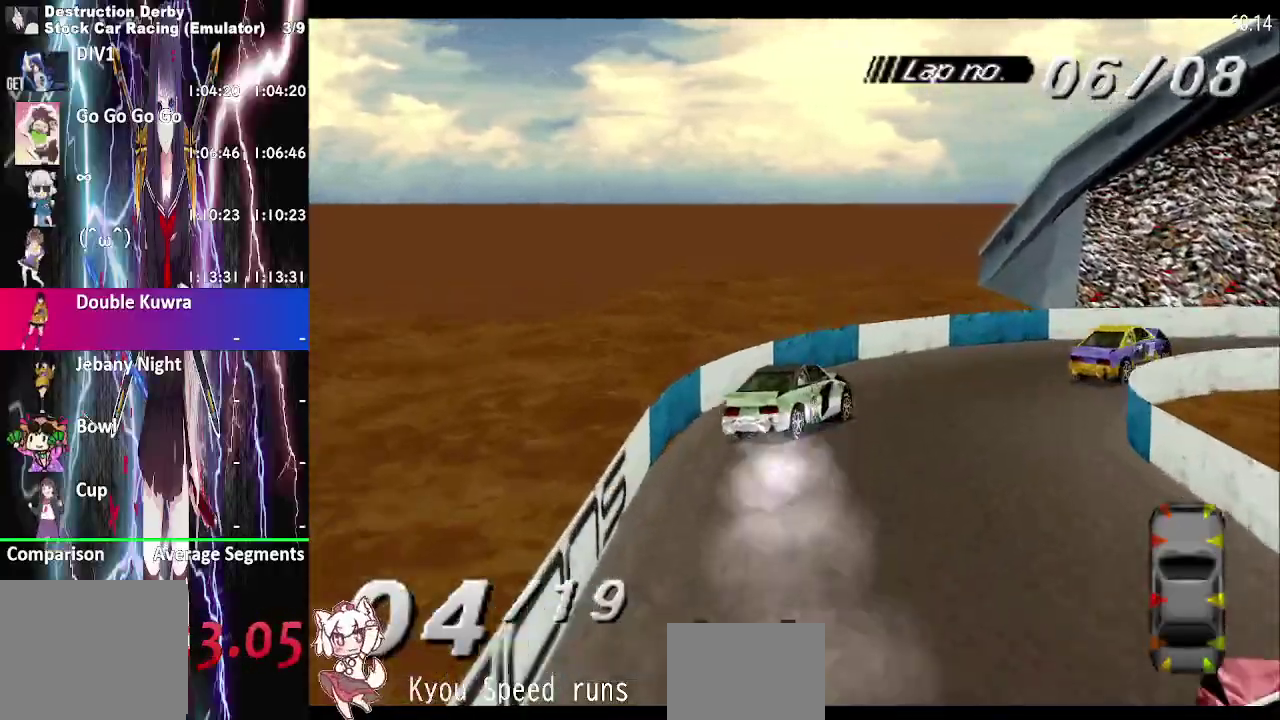
{"buttons": ["CROSS"], "right_stick": "center", "events": [[167, "CROSS", "down"], [300, "DPAD_RIGHT", "up"]]}
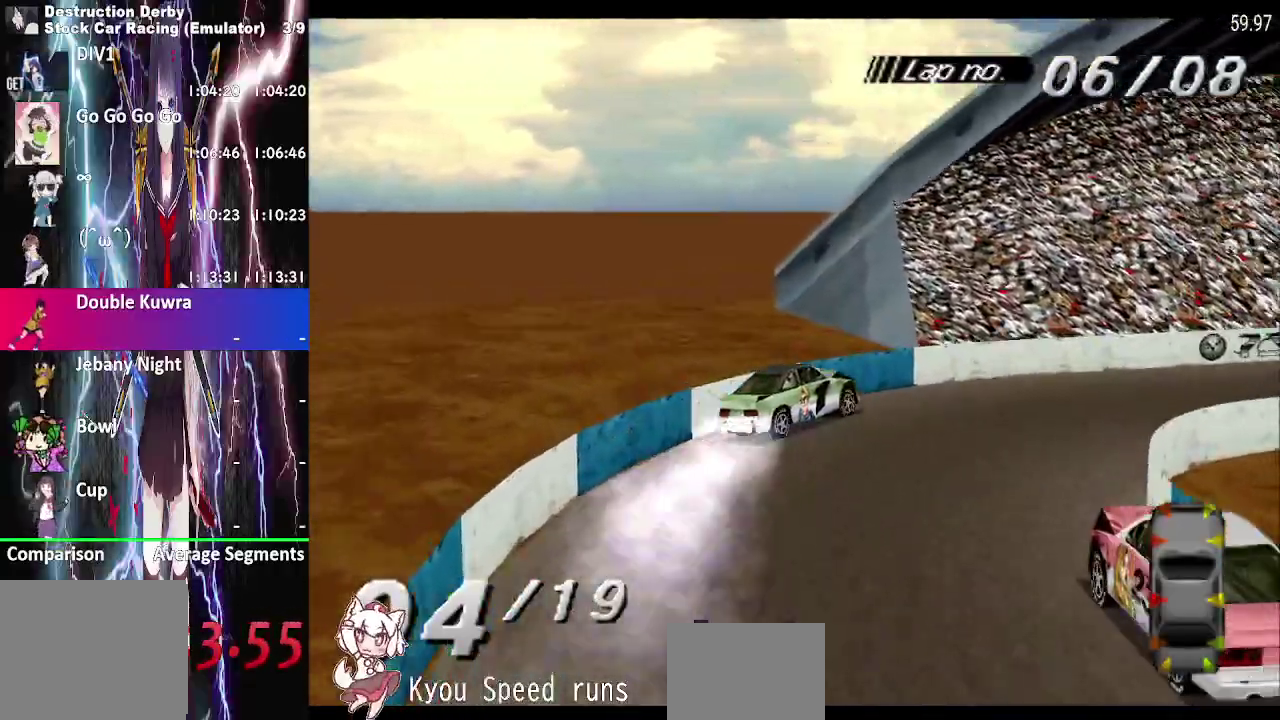
{"buttons": ["CROSS", "DPAD_RIGHT"], "right_stick": "center", "events": [[267, "CROSS", "up"], [417, "DPAD_RIGHT", "down"], [433, "CROSS", "down"]]}
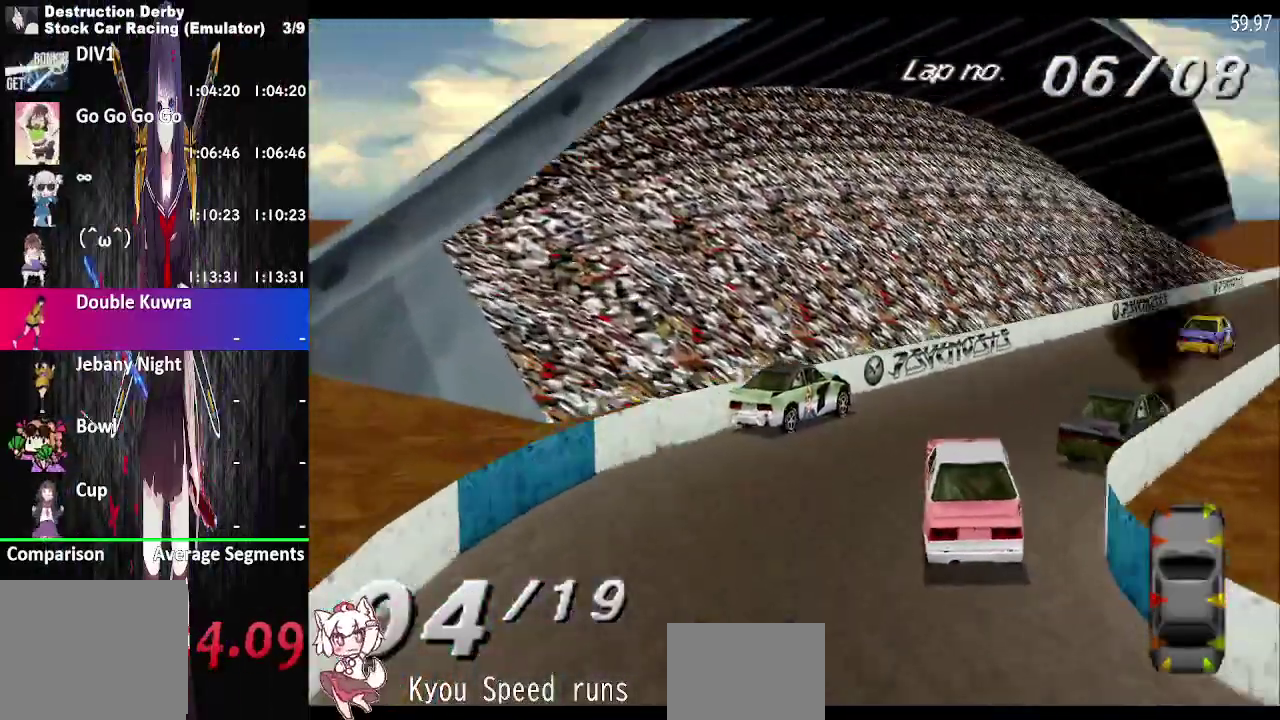
{"buttons": ["CROSS"], "right_stick": "center", "events": [[33, "DPAD_RIGHT", "up"]]}
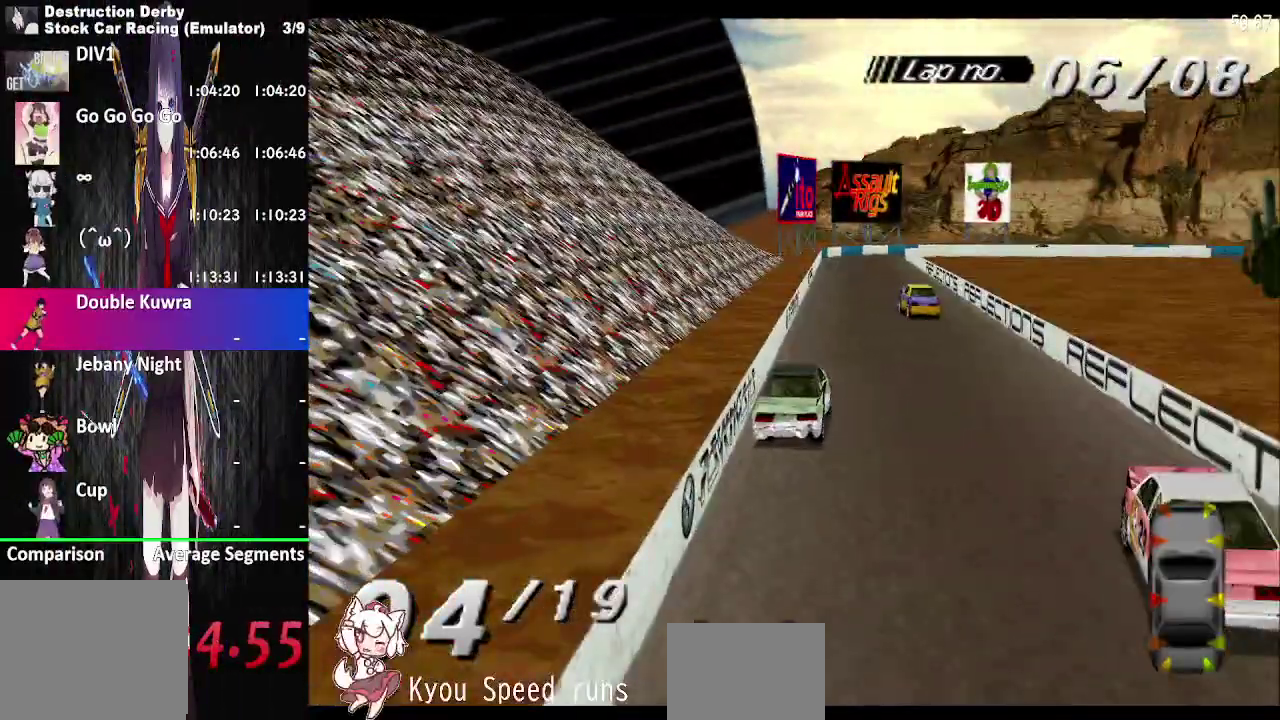
{"buttons": ["CROSS"], "right_stick": "center", "events": [[267, "DPAD_LEFT", "down"], [417, "DPAD_LEFT", "up"]]}
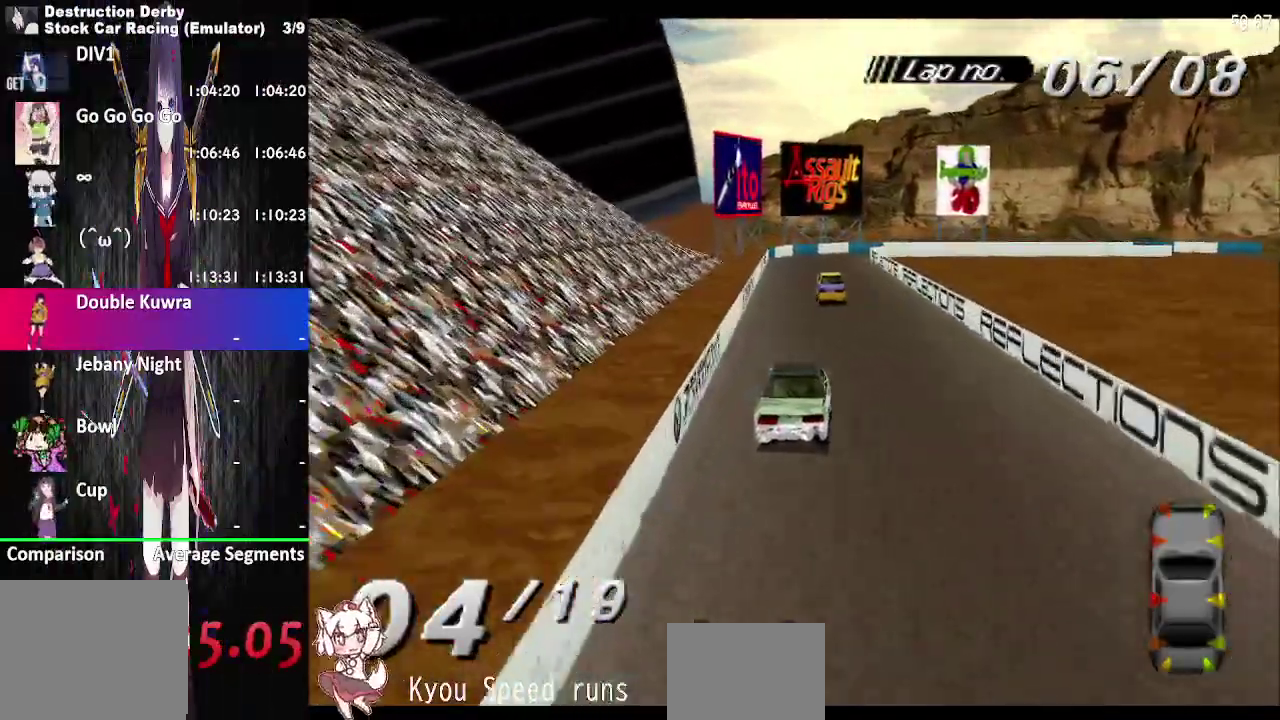
{"buttons": ["CROSS"], "right_stick": "center", "events": [[67, "DPAD_LEFT", "down"], [200, "DPAD_LEFT", "up"]]}
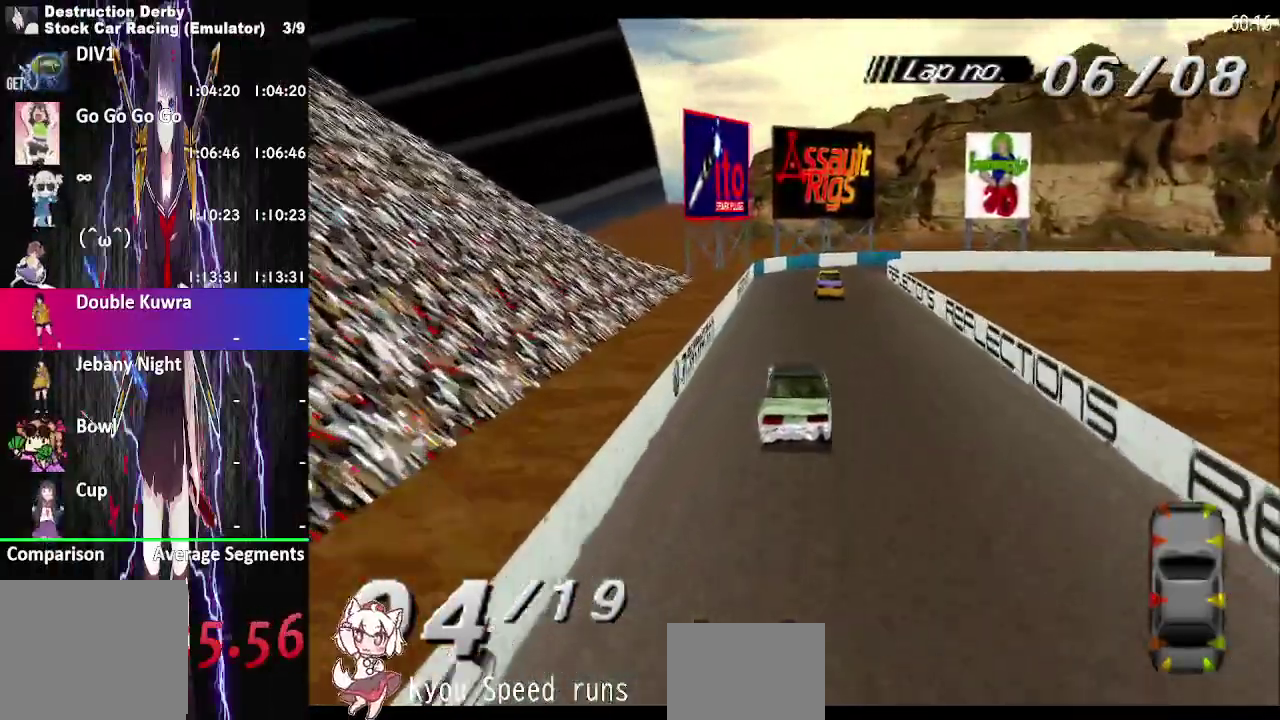
{"buttons": ["DPAD_RIGHT"], "right_stick": "center", "events": [[433, "CROSS", "up"], [450, "DPAD_RIGHT", "down"]]}
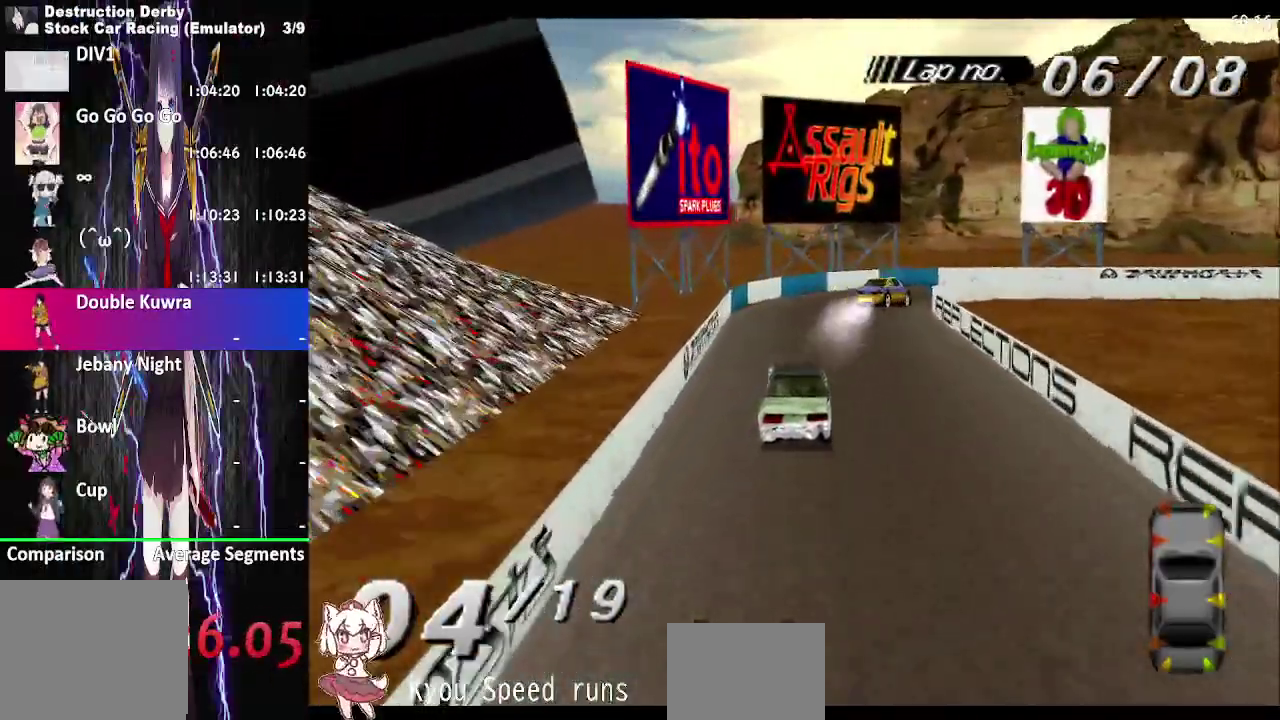
{"buttons": ["DPAD_RIGHT"], "right_stick": "center", "events": [[317, "SQUARE", "down"], [433, "SQUARE", "up"]]}
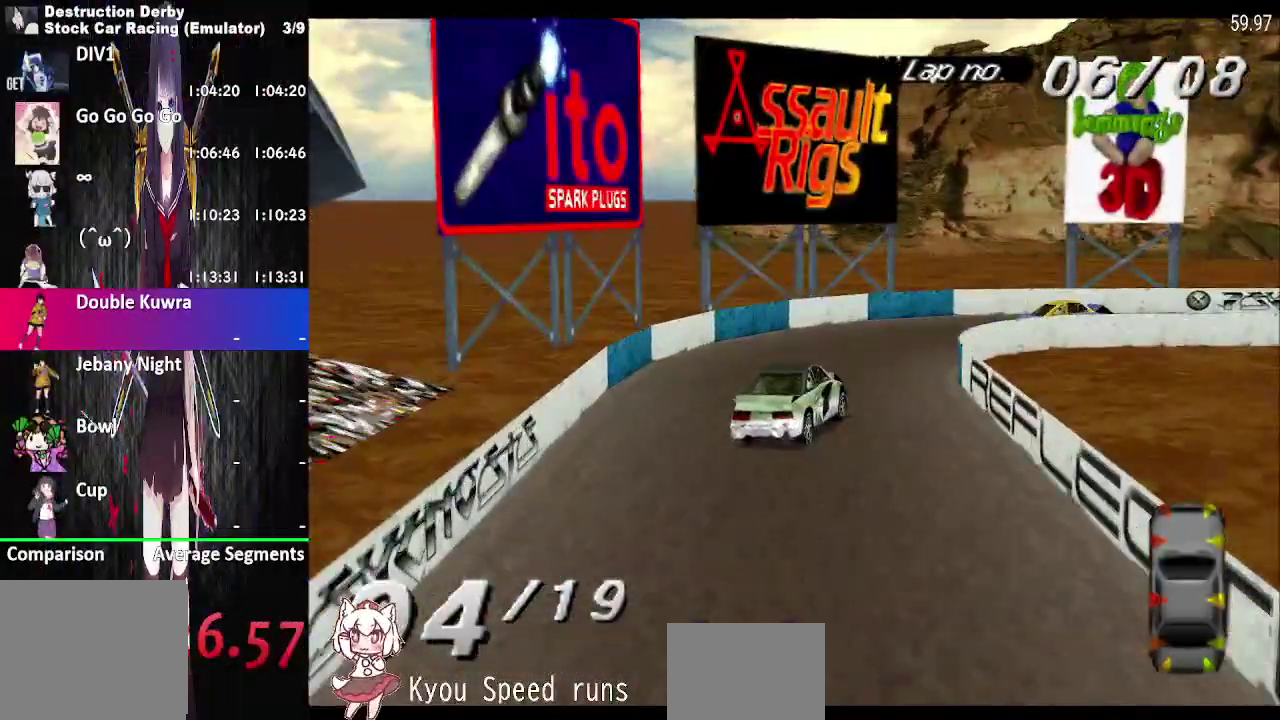
{"buttons": ["CROSS", "DPAD_RIGHT"], "right_stick": "center", "events": [[100, "CROSS", "down"]]}
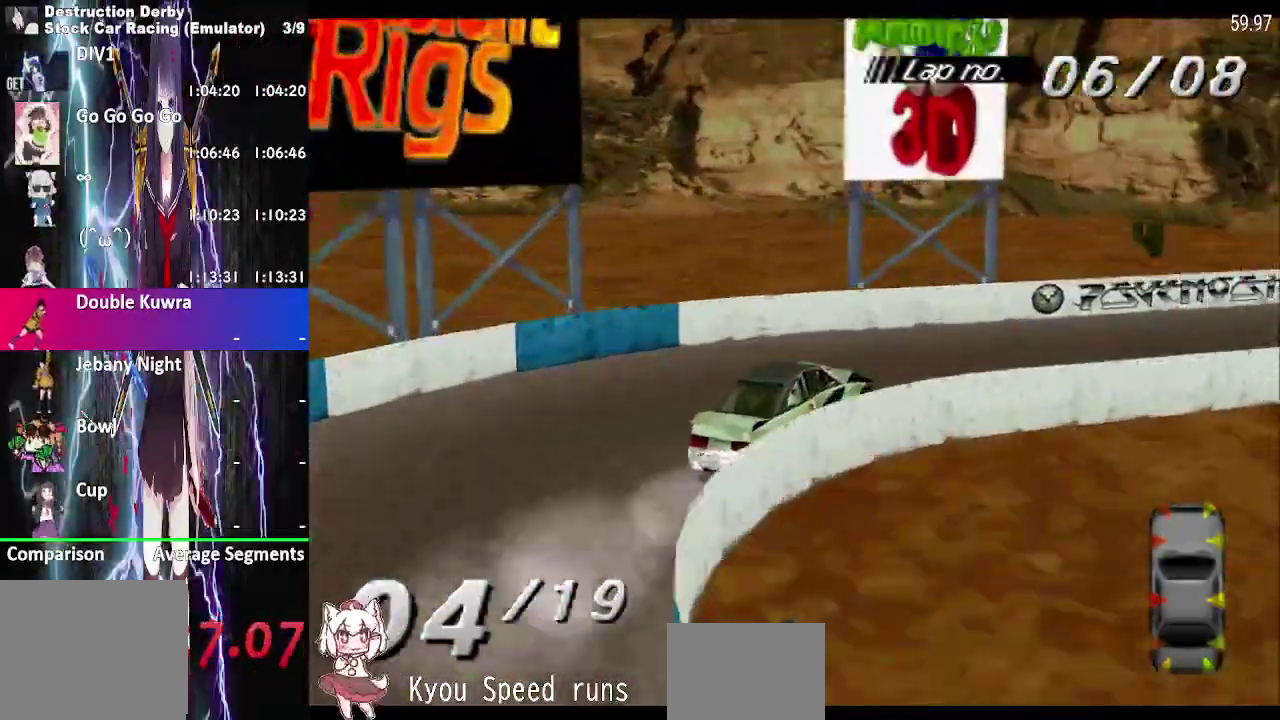
{"buttons": ["CROSS", "DPAD_RIGHT"], "right_stick": "center", "events": [[117, "CROSS", "up"], [250, "CROSS", "down"]]}
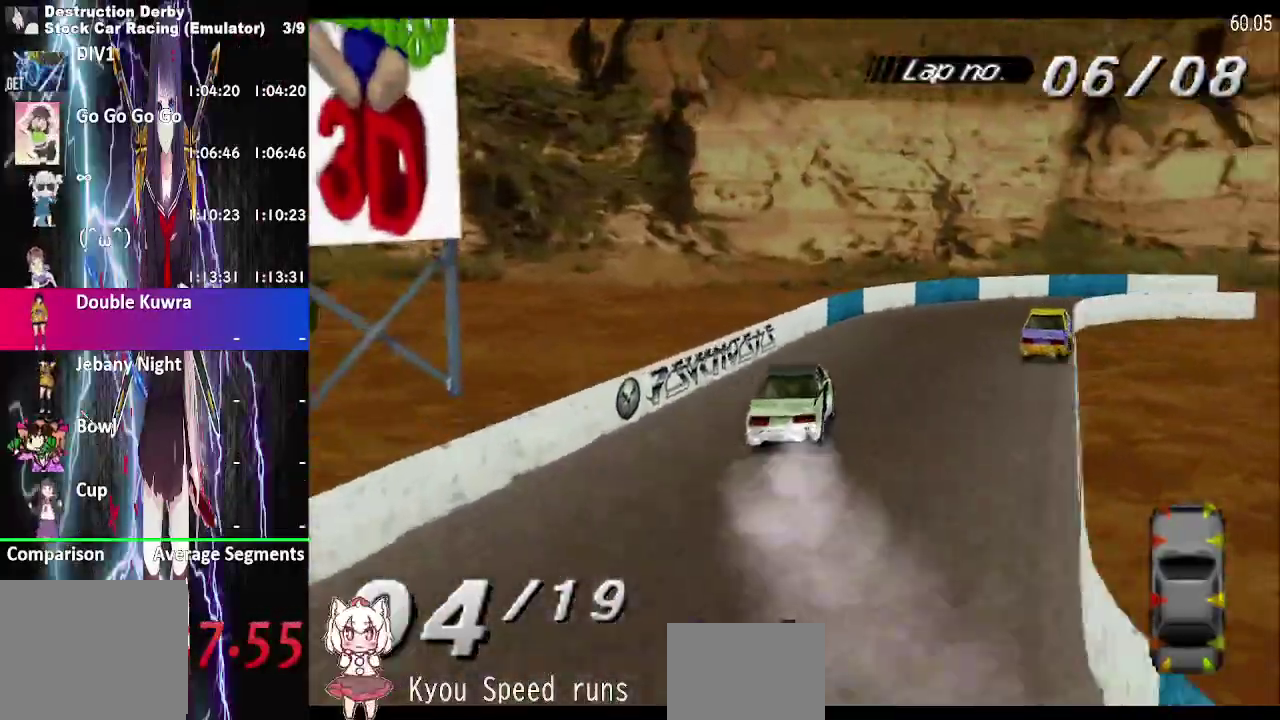
{"buttons": ["CROSS", "DPAD_RIGHT"], "right_stick": "center", "events": [[50, "DPAD_RIGHT", "up"], [133, "DPAD_RIGHT", "down"], [317, "CROSS", "up"], [483, "CROSS", "down"]]}
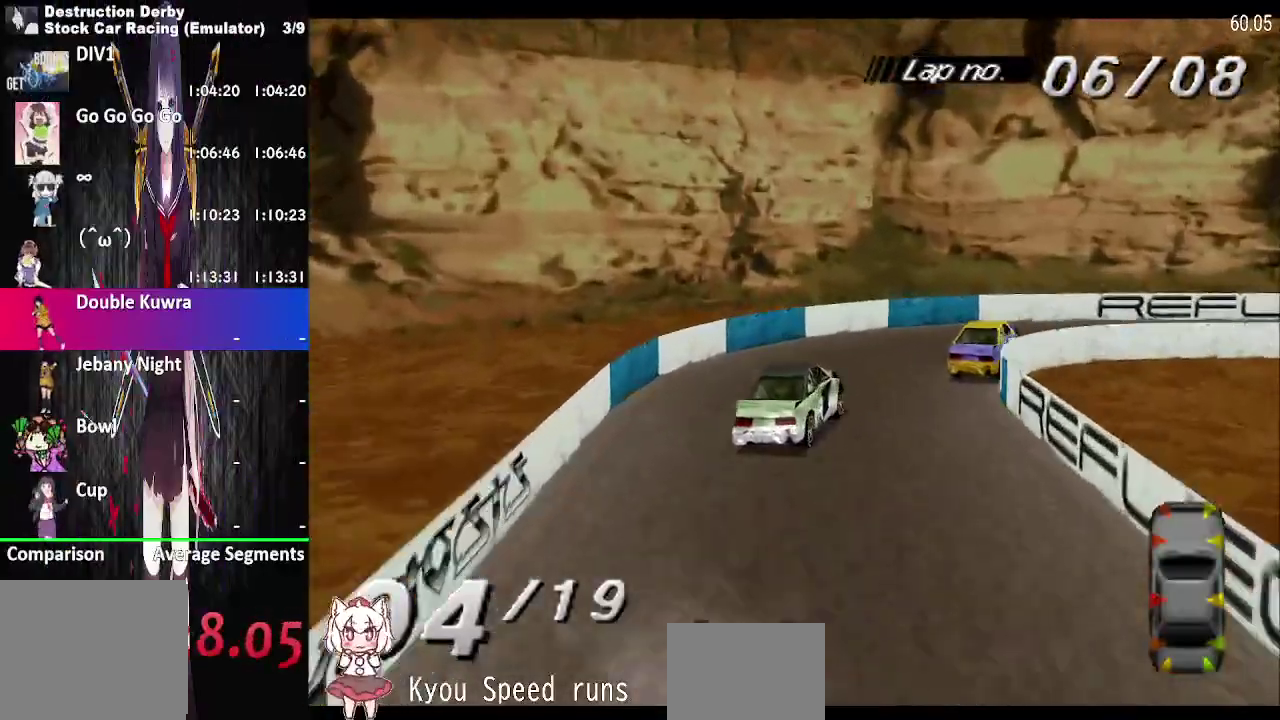
{"buttons": ["CROSS", "DPAD_RIGHT"], "right_stick": "center", "events": [[317, "CROSS", "up"], [450, "CROSS", "down"]]}
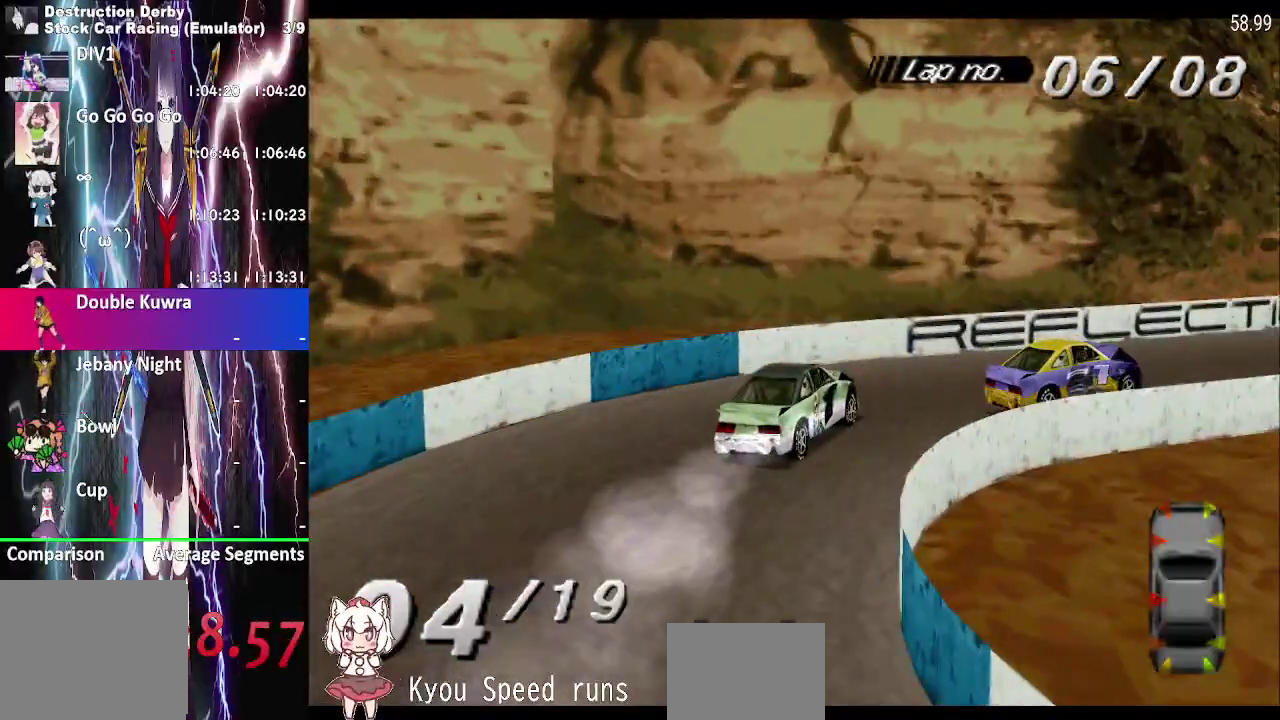
{"buttons": ["CROSS"], "right_stick": "center", "events": [[367, "DPAD_RIGHT", "up"]]}
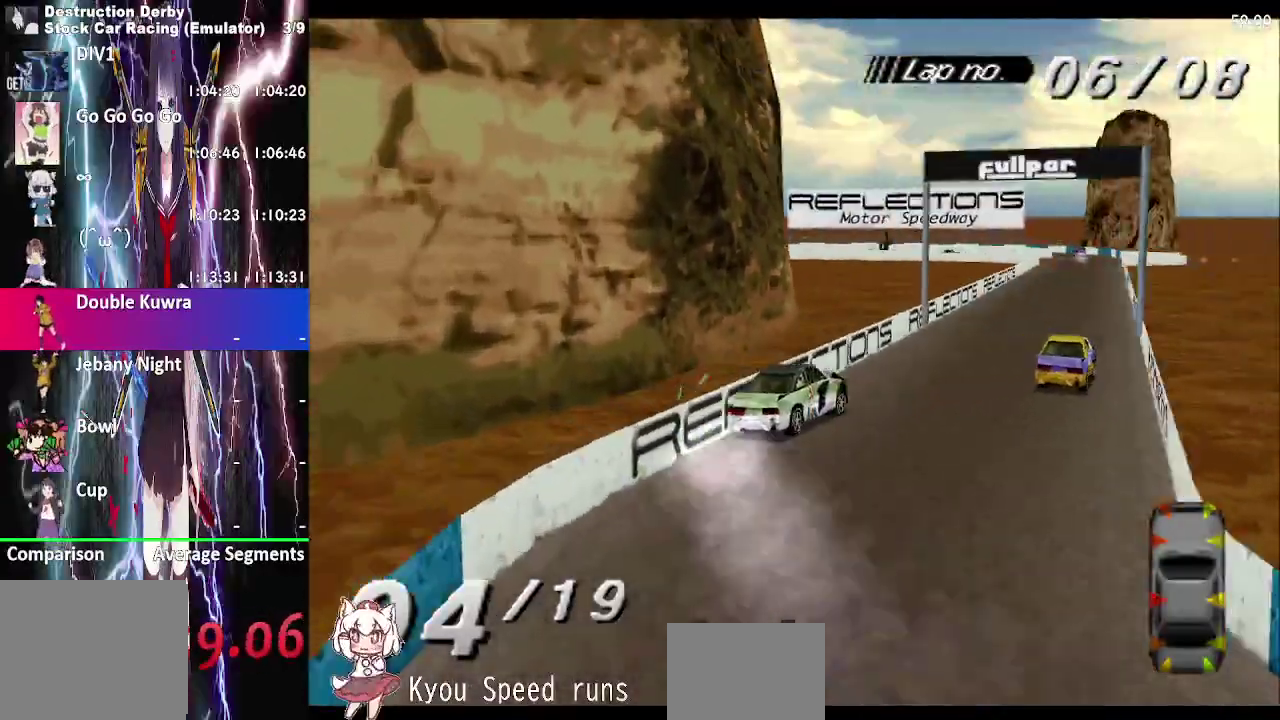
{"buttons": ["CROSS", "DPAD_LEFT"], "right_stick": "center", "events": [[17, "DPAD_LEFT", "down"]]}
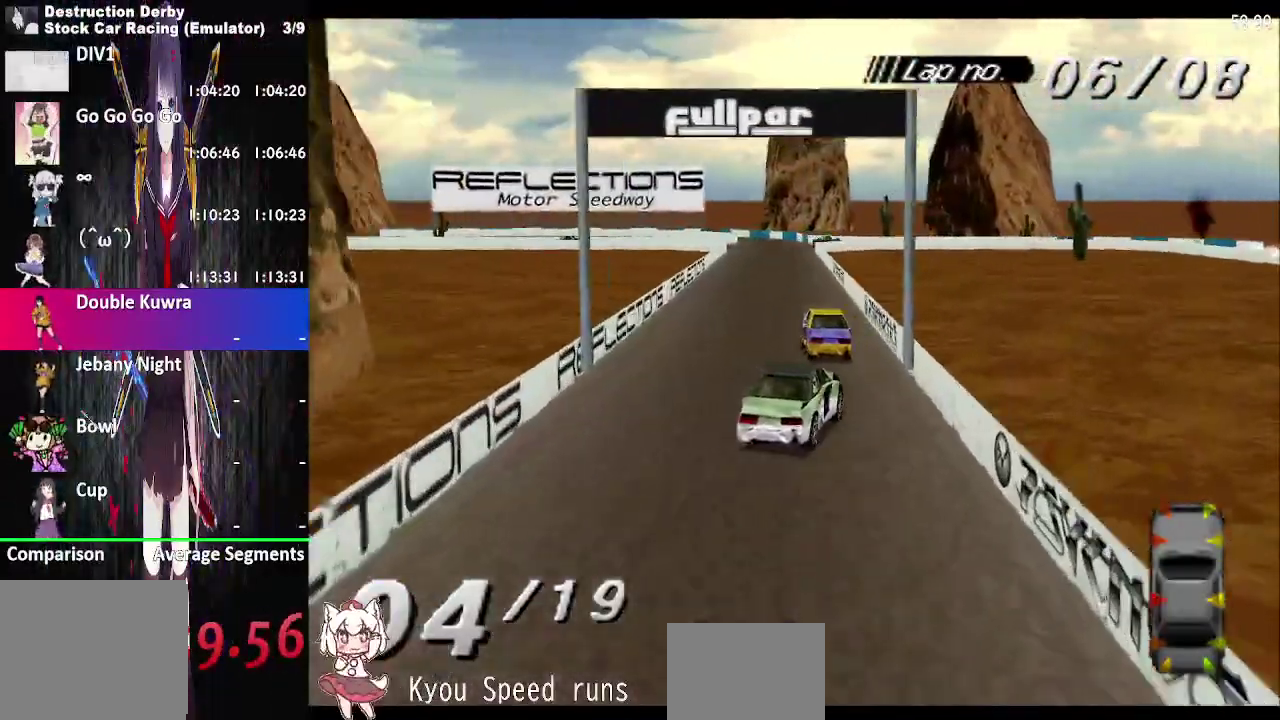
{"buttons": ["CROSS"], "right_stick": "center", "events": [[50, "DPAD_LEFT", "up"], [333, "DPAD_LEFT", "down"], [483, "DPAD_LEFT", "up"]]}